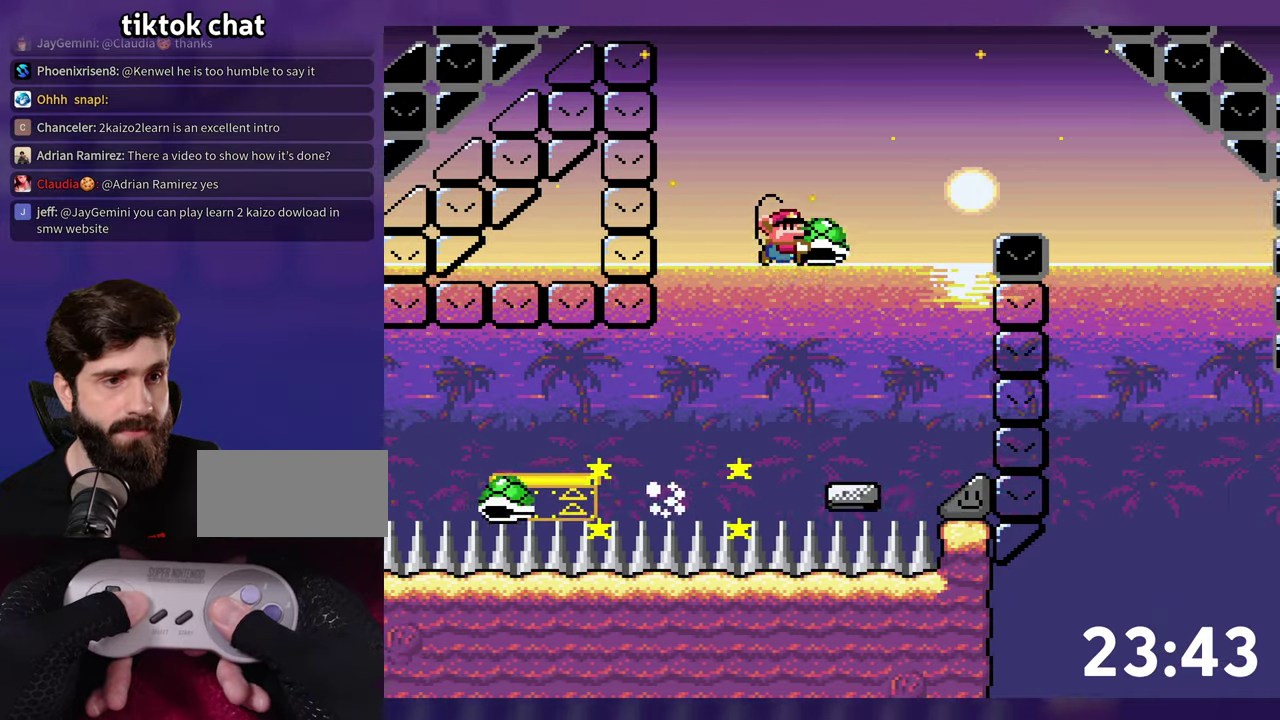
Gameplay with a controller (Nintendo layout); each line is a JSON object with the inputs held at the frame after it. "events" lists button and stick changes between this image and that frame as [ms after this image, input, new state], when the widget could be followed in between. Not read: B DPAD_DOWN DPAD_LEFT L3 R3.
{"buttons": ["Y", "DPAD_RIGHT"], "events": [[33, "Y", "up"], [117, "DPAD_RIGHT", "up"], [133, "Y", "down"], [250, "DPAD_RIGHT", "down"]]}
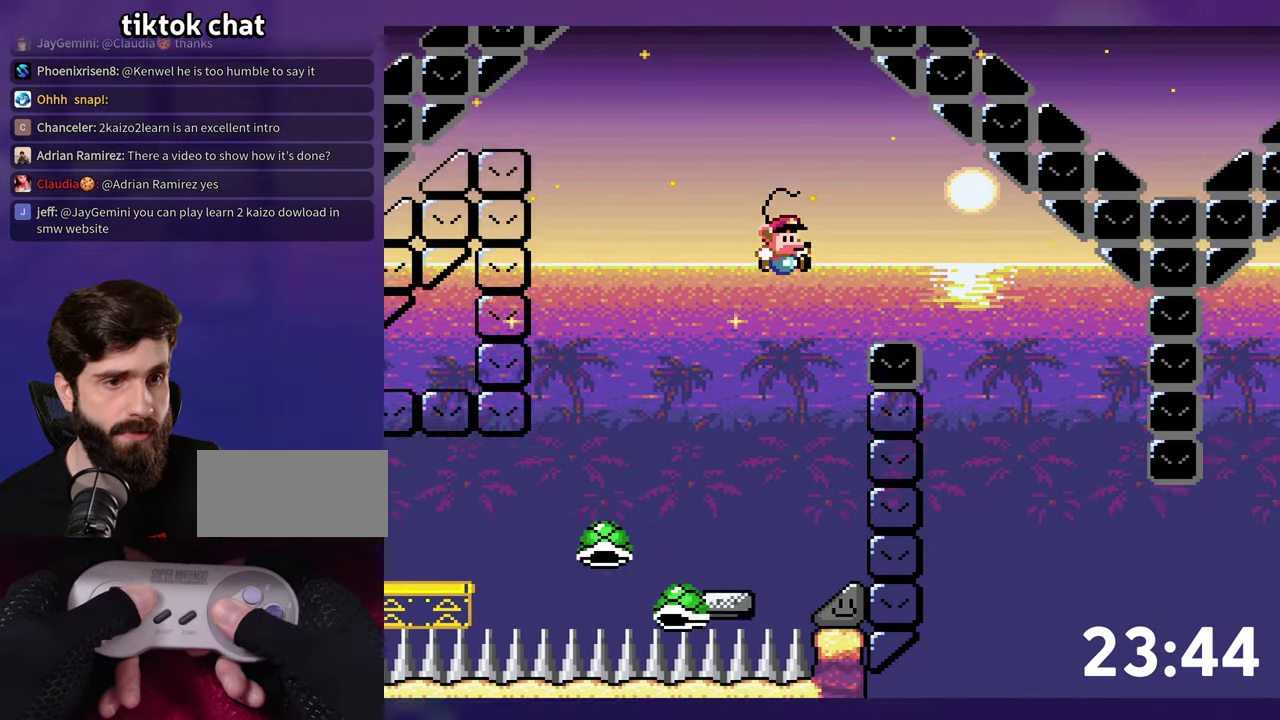
{"buttons": [], "events": [[150, "Y", "up"], [183, "DPAD_RIGHT", "up"]]}
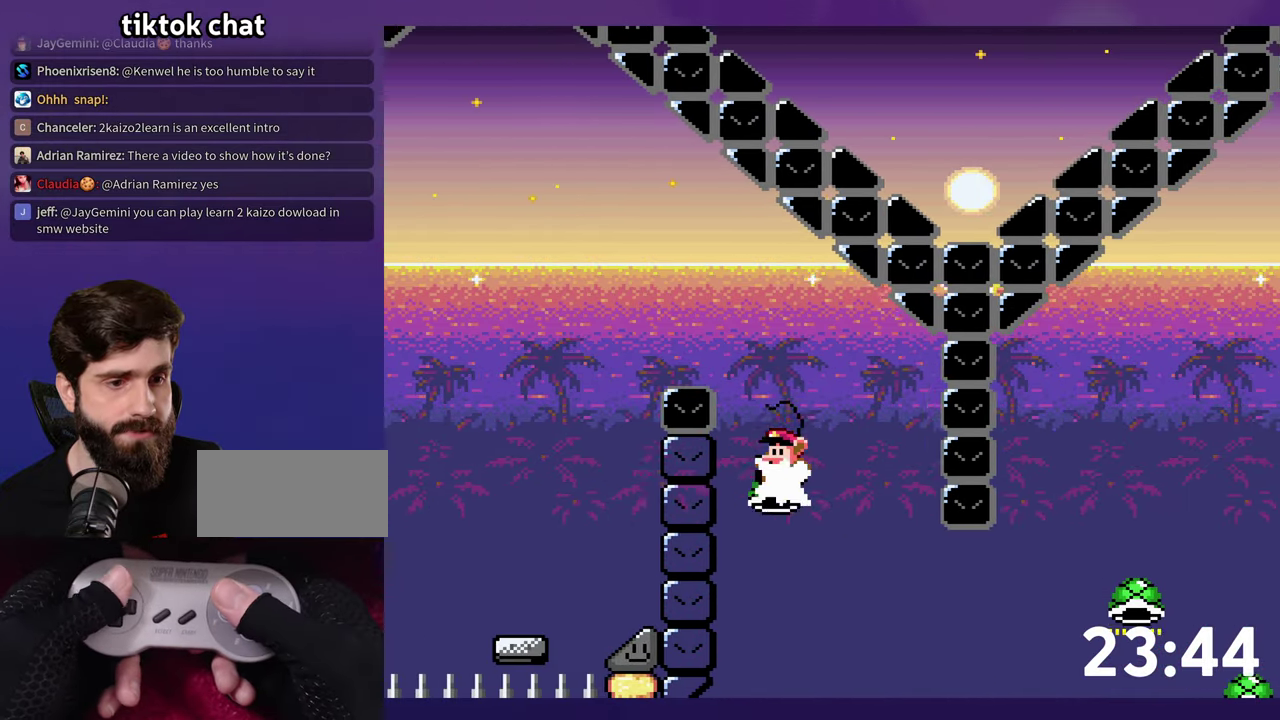
{"buttons": ["DPAD_RIGHT"], "events": [[167, "DPAD_RIGHT", "down"]]}
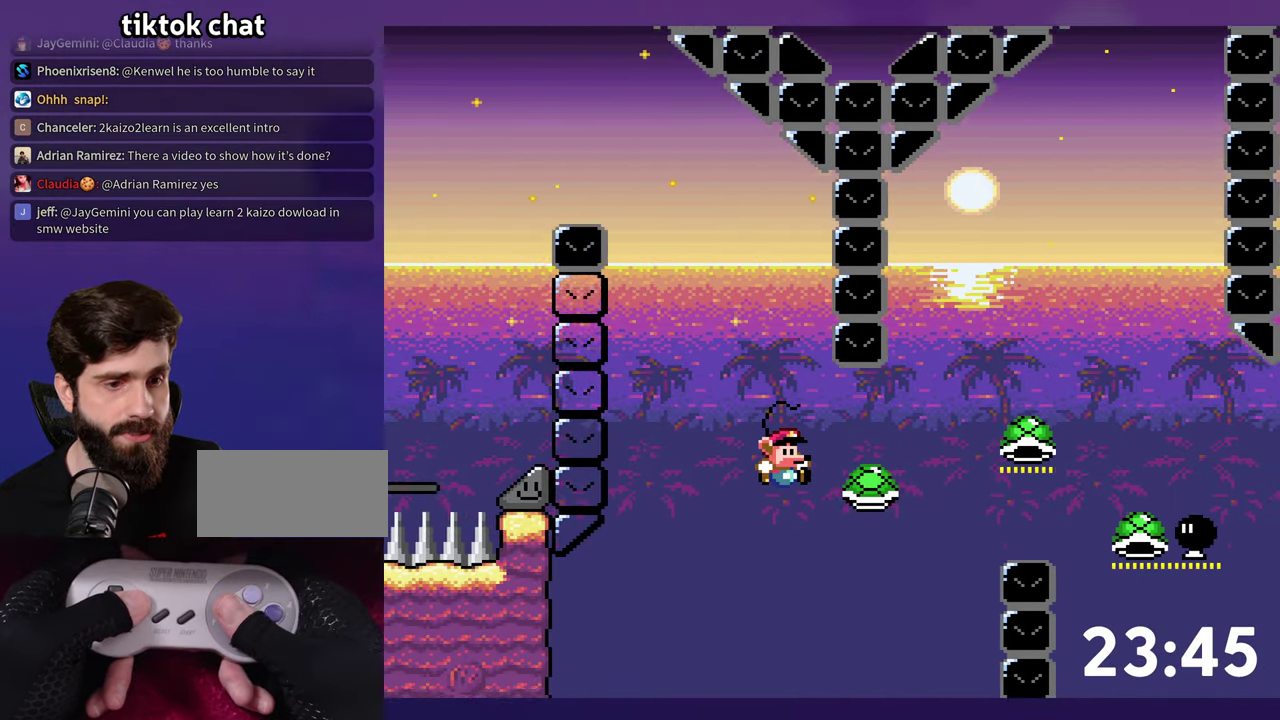
{"buttons": ["Y", "DPAD_RIGHT"], "events": [[117, "Y", "down"]]}
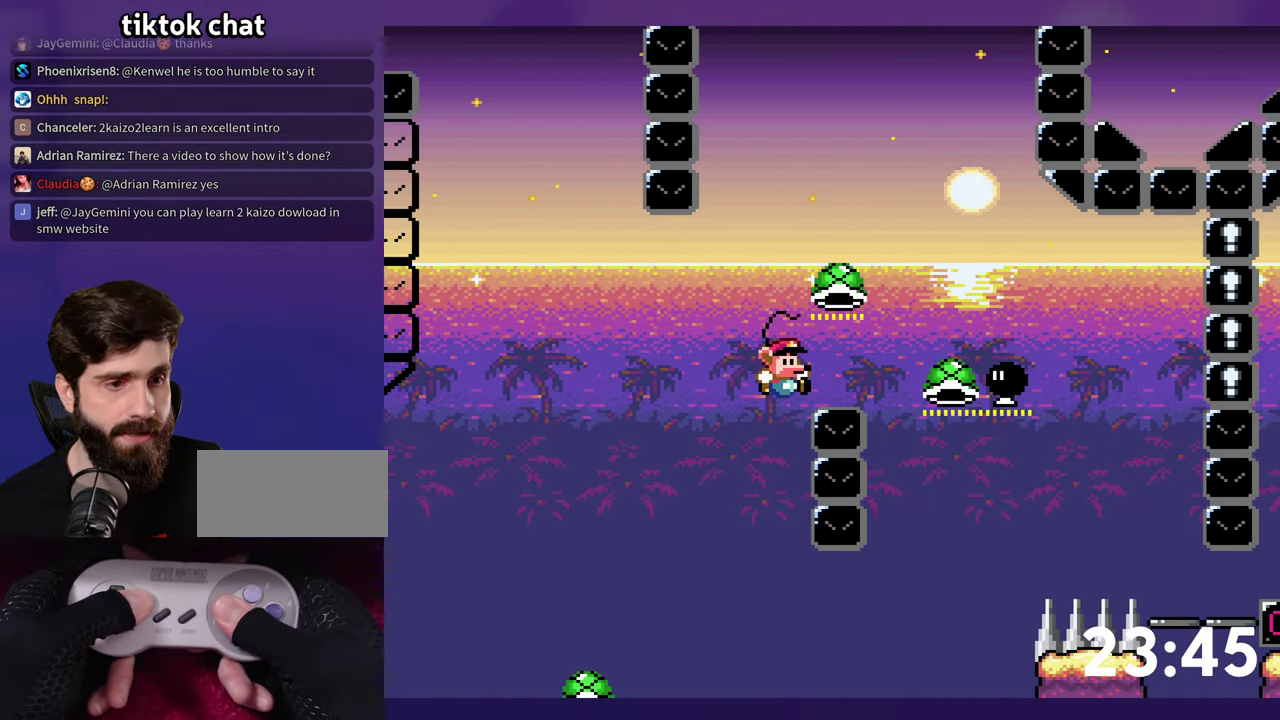
{"buttons": [], "events": [[350, "DPAD_RIGHT", "up"], [400, "Y", "up"]]}
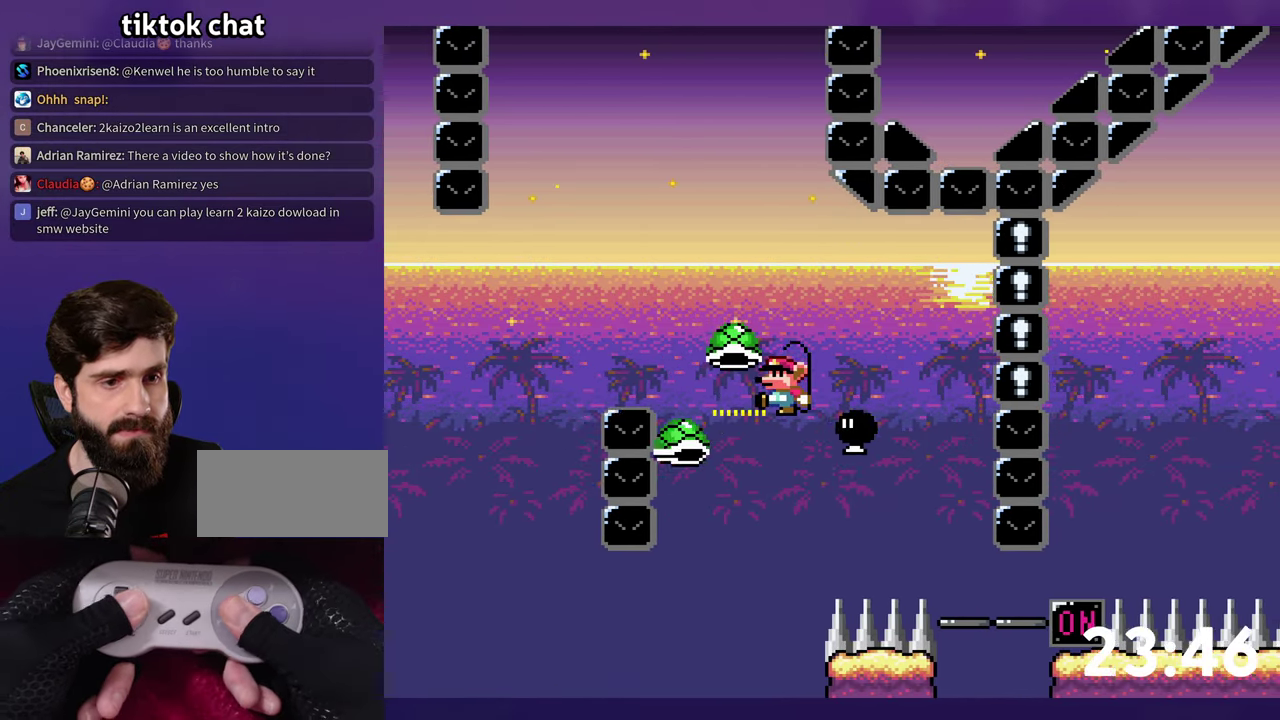
{"buttons": ["Y", "DPAD_RIGHT"], "events": [[33, "DPAD_RIGHT", "down"], [33, "Y", "down"]]}
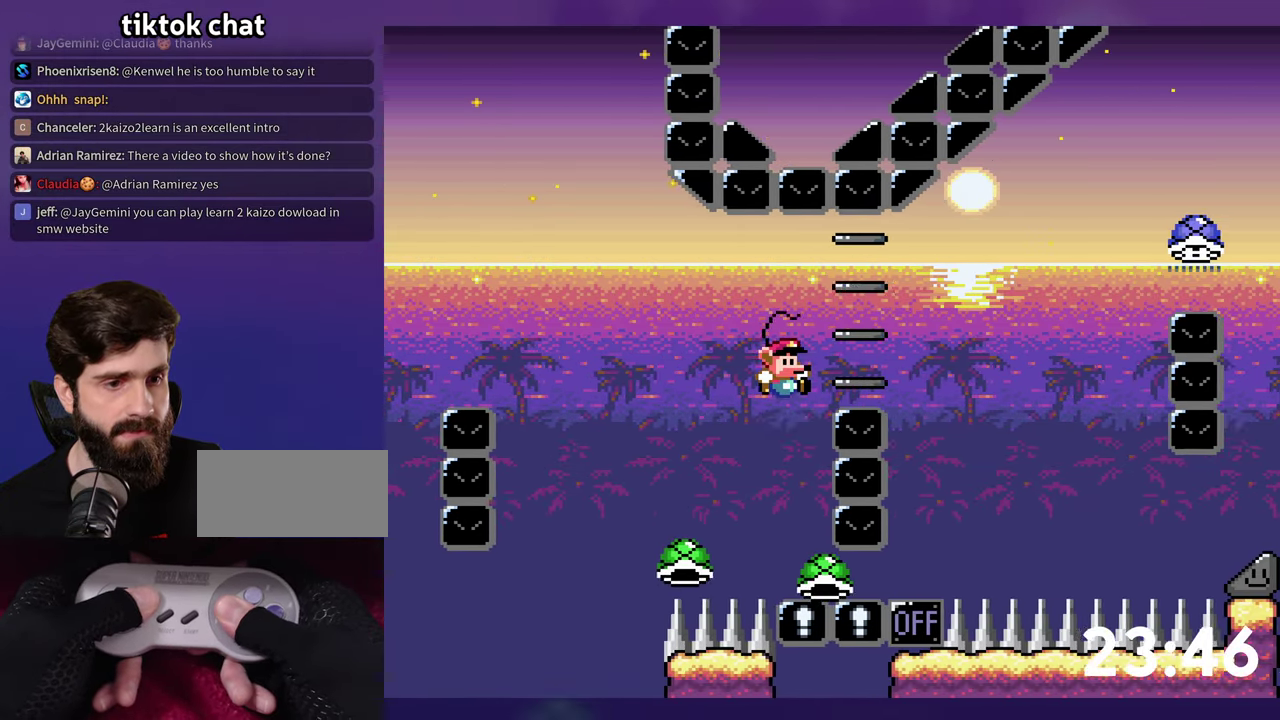
{"buttons": ["Y"], "events": [[200, "DPAD_RIGHT", "up"]]}
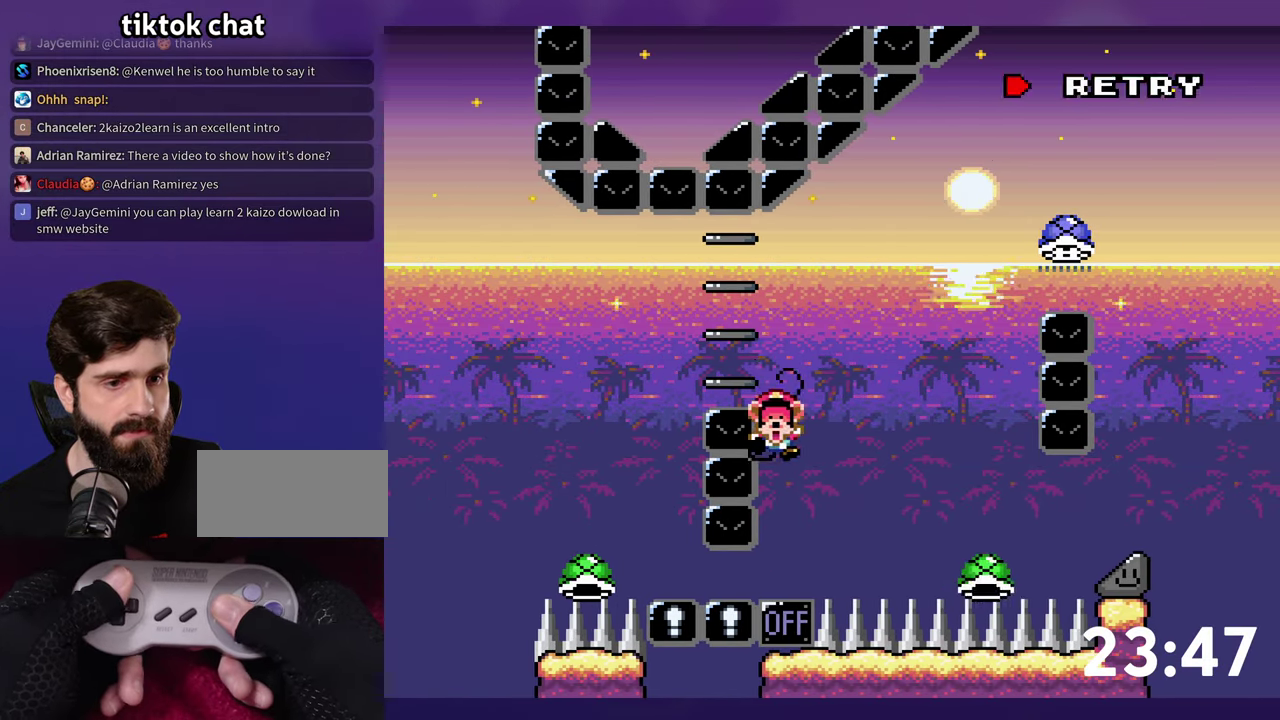
{"buttons": [], "events": [[33, "Y", "up"]]}
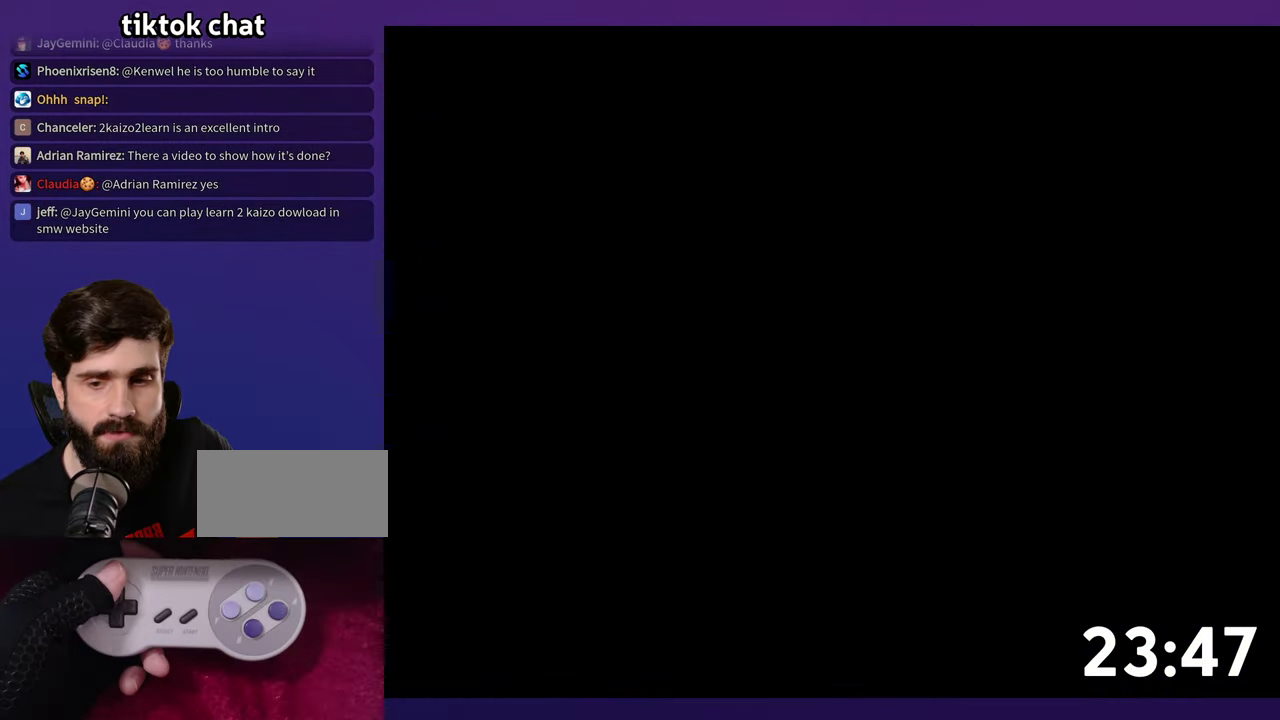
{"buttons": ["DPAD_RIGHT"], "events": [[367, "DPAD_RIGHT", "down"]]}
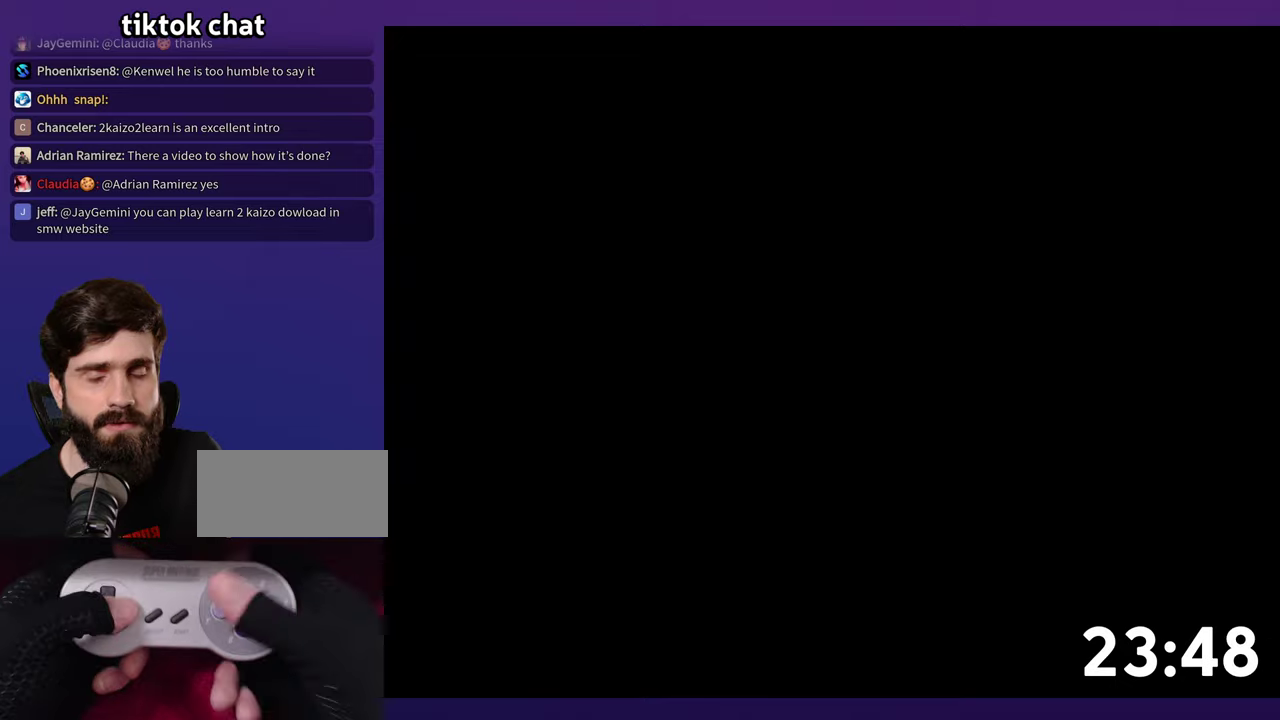
{"buttons": ["Y", "DPAD_RIGHT"], "events": [[67, "Y", "down"], [234, "DPAD_RIGHT", "up"], [350, "DPAD_RIGHT", "down"]]}
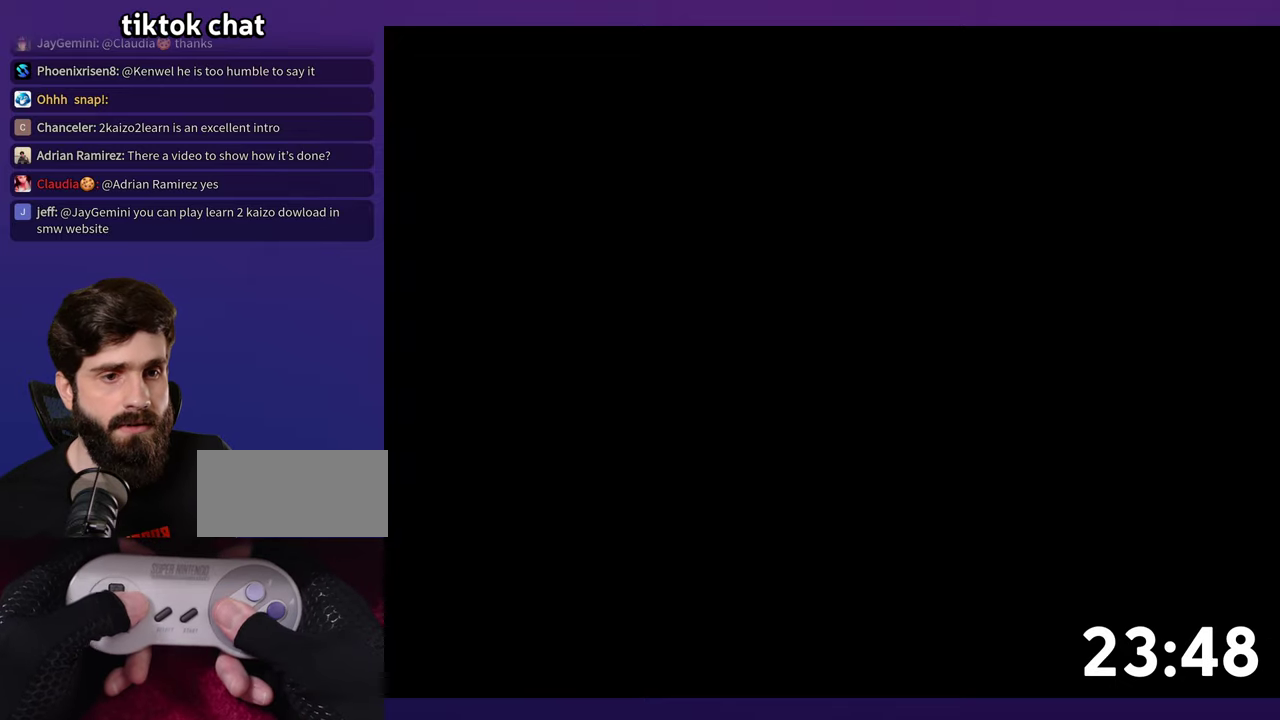
{"buttons": ["Y", "DPAD_RIGHT"], "events": []}
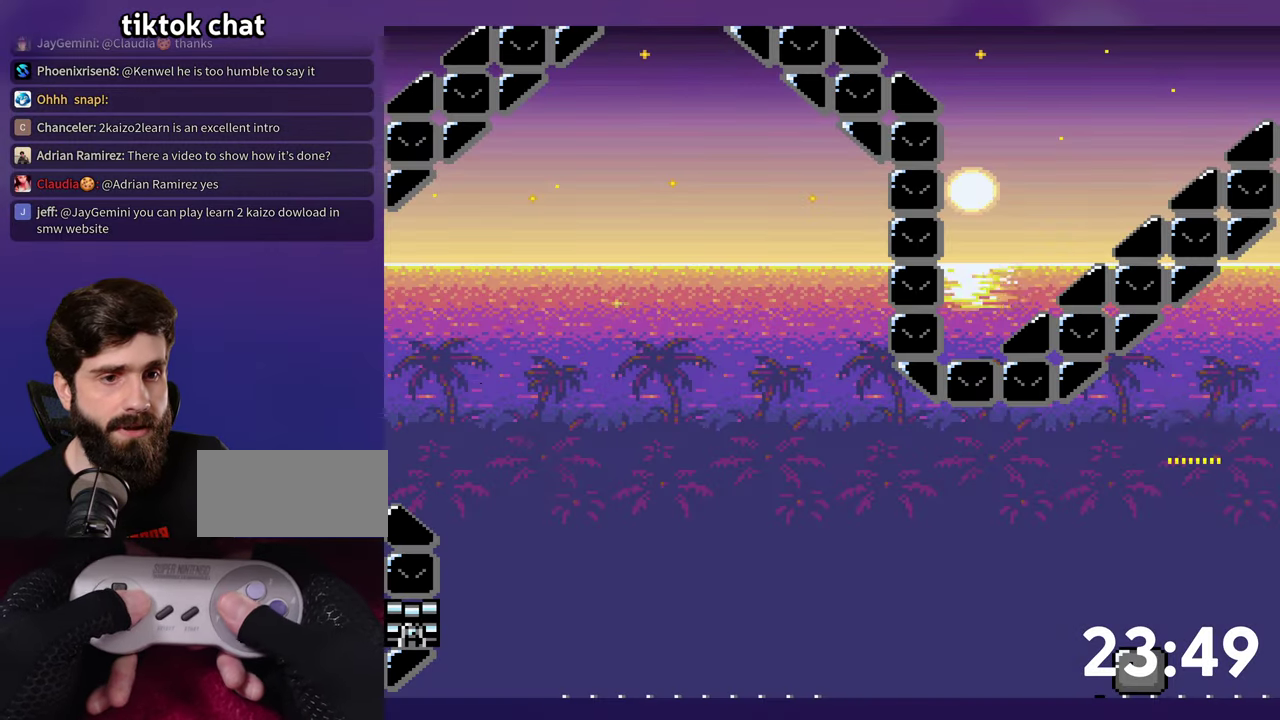
{"buttons": ["DPAD_RIGHT"], "events": [[484, "Y", "up"]]}
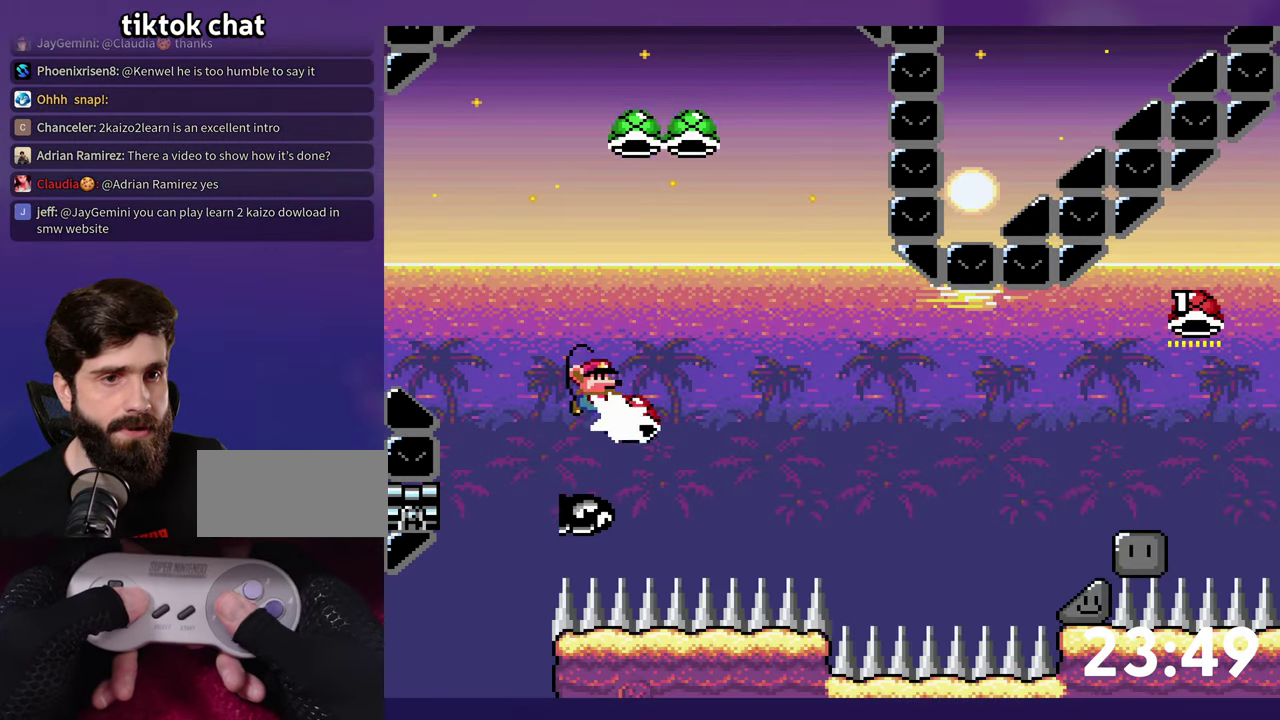
{"buttons": ["Y", "DPAD_RIGHT"], "events": [[250, "Y", "down"]]}
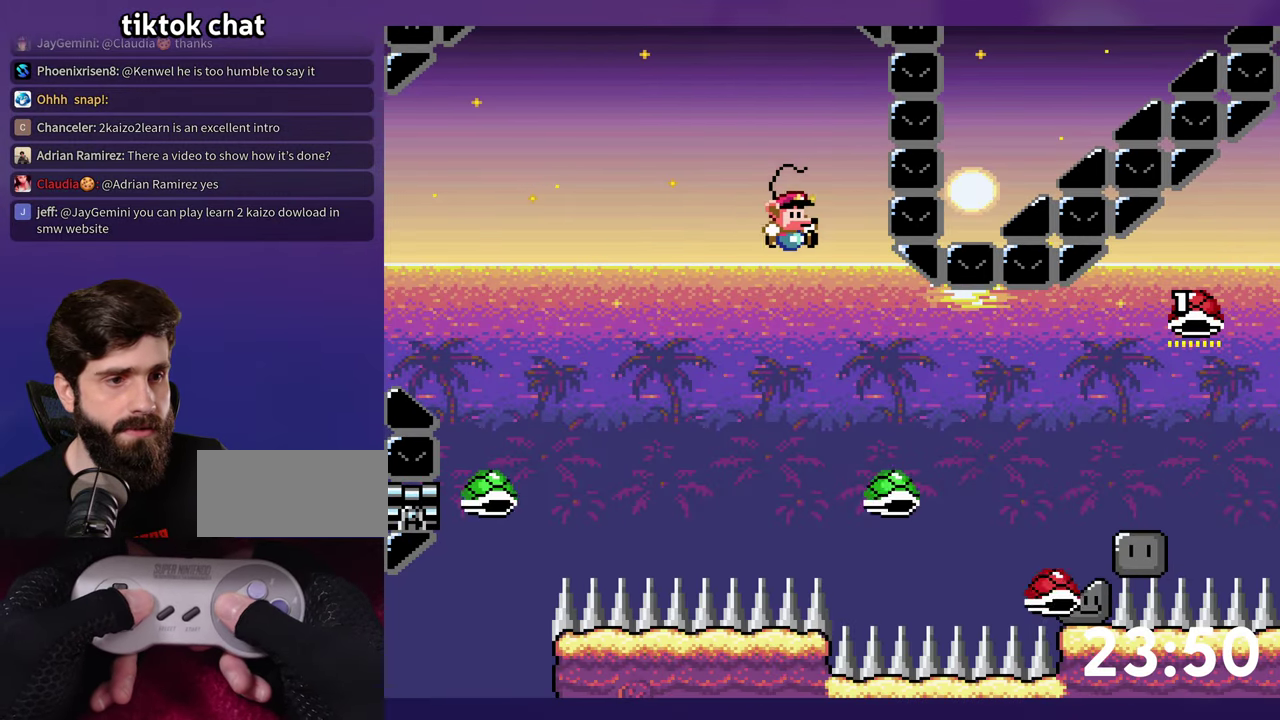
{"buttons": ["Y", "DPAD_RIGHT"], "events": []}
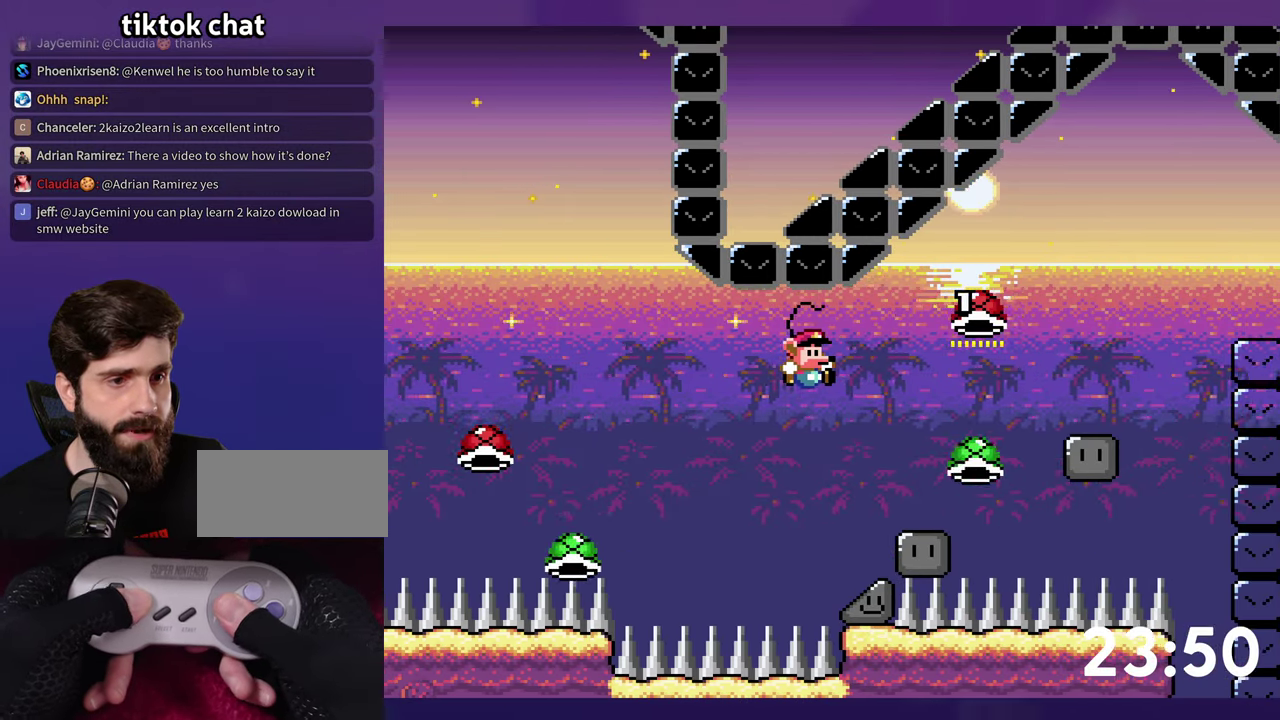
{"buttons": ["Y"], "events": [[67, "DPAD_RIGHT", "up"]]}
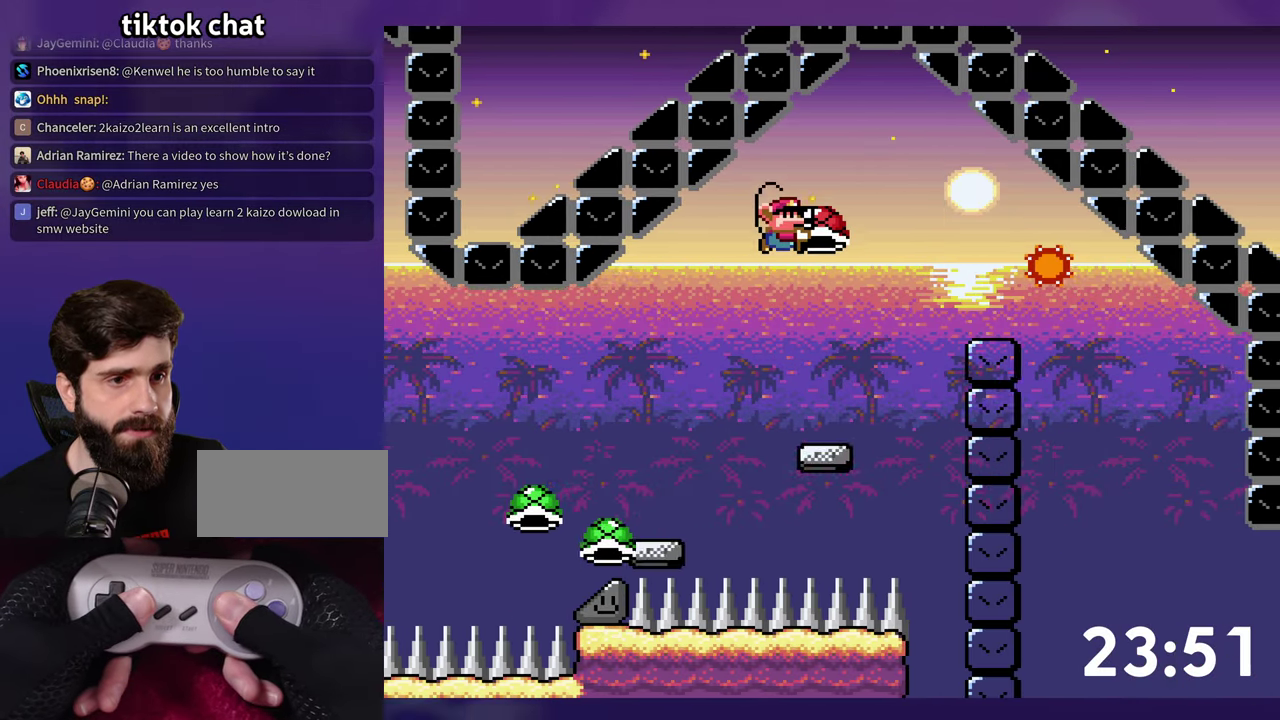
{"buttons": ["Y", "DPAD_RIGHT"], "events": [[167, "Y", "up"], [250, "Y", "down"], [400, "DPAD_RIGHT", "down"]]}
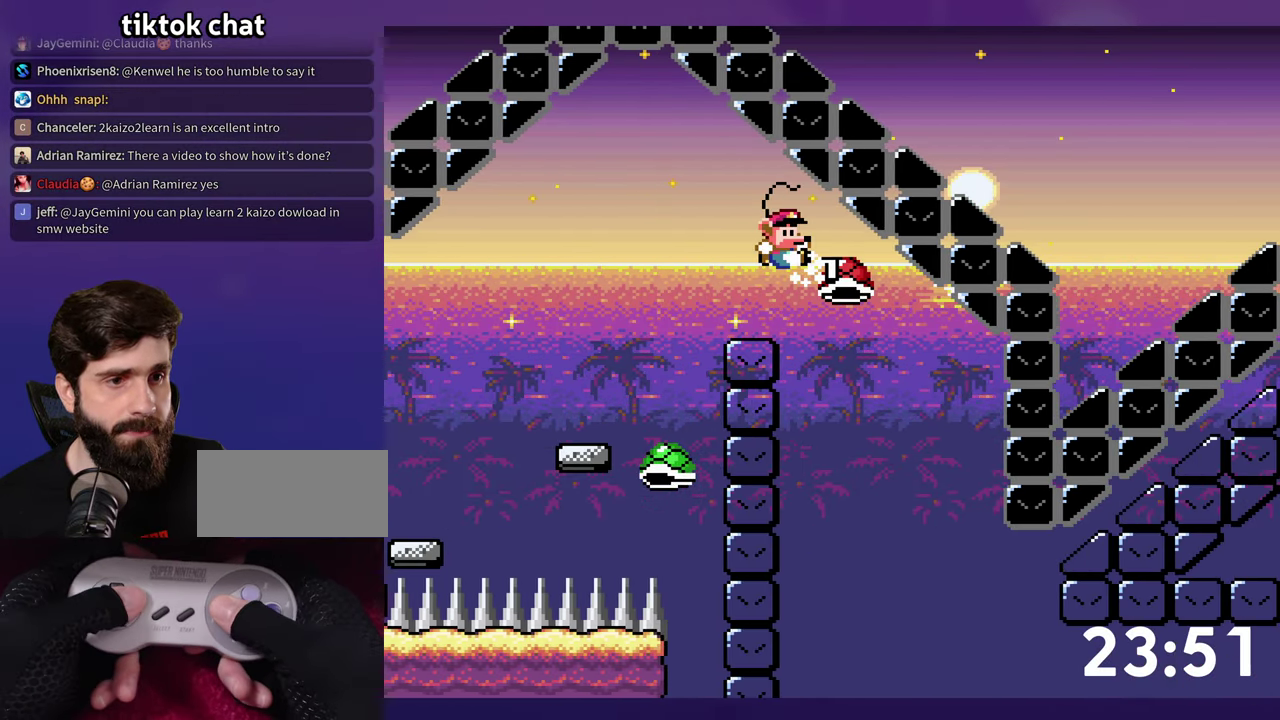
{"buttons": ["DPAD_RIGHT"], "events": [[467, "Y", "up"]]}
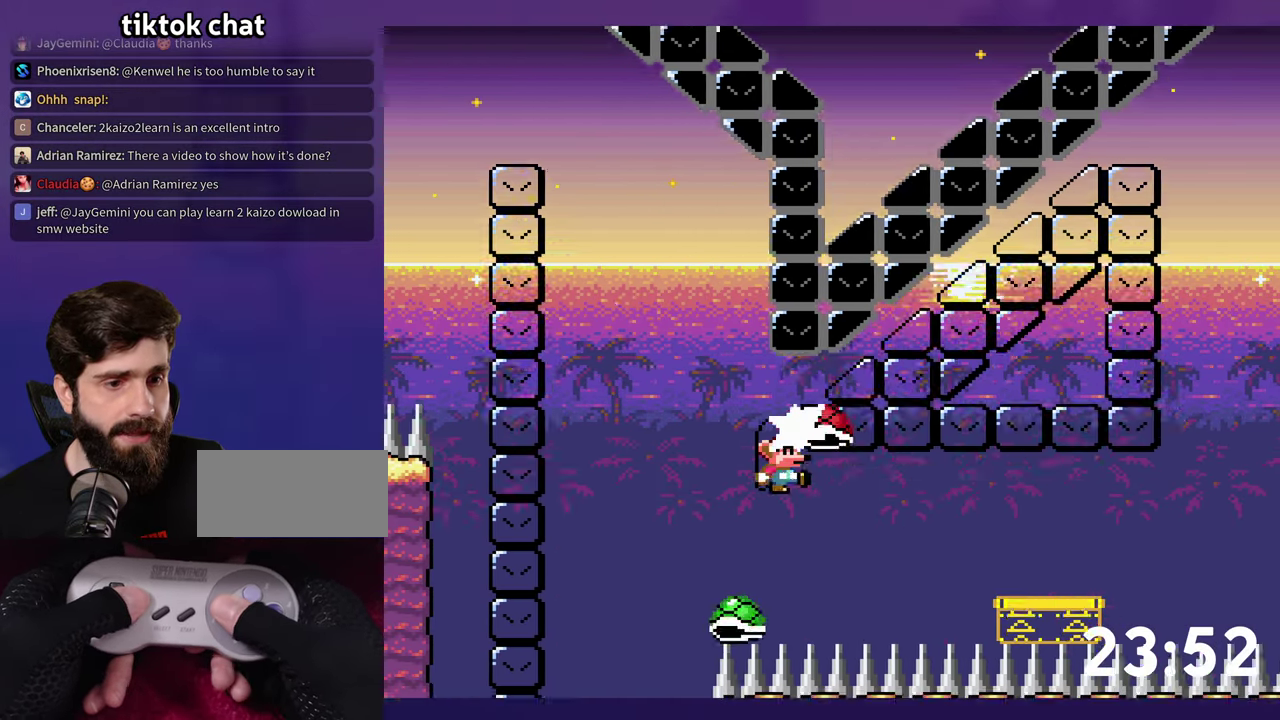
{"buttons": ["Y", "DPAD_RIGHT"], "events": [[17, "Y", "down"]]}
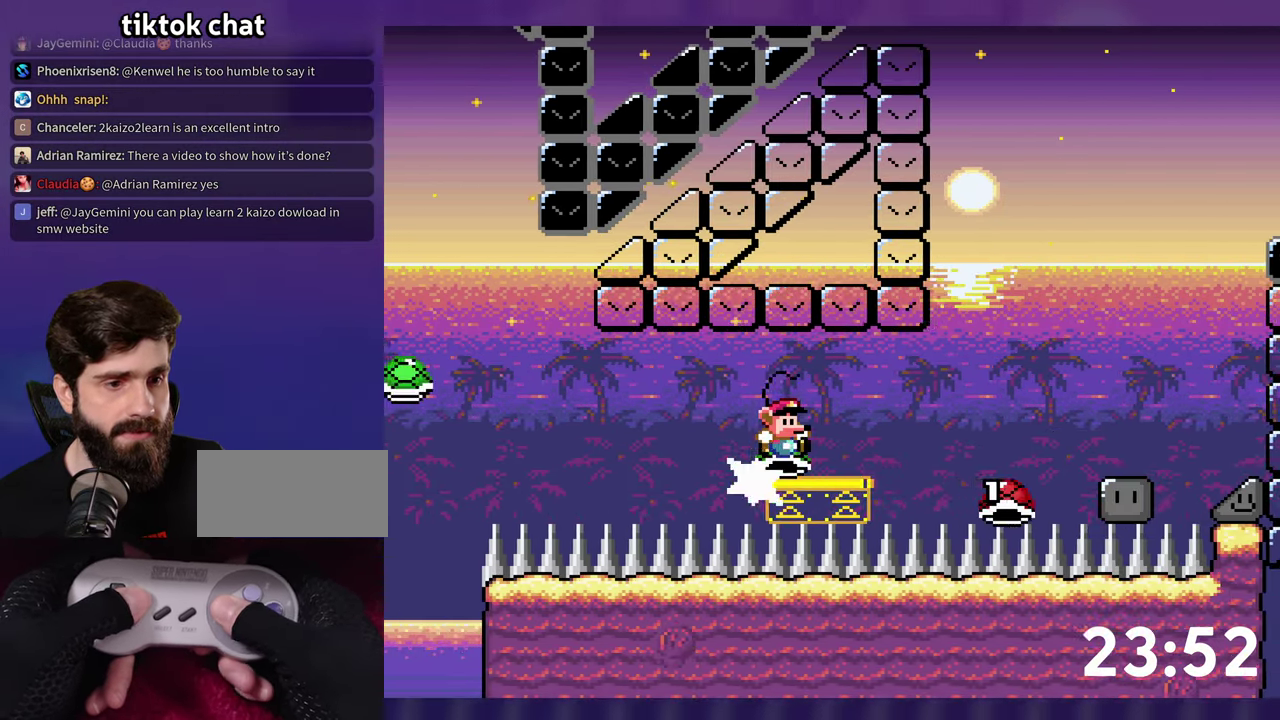
{"buttons": ["Y", "DPAD_RIGHT"], "events": []}
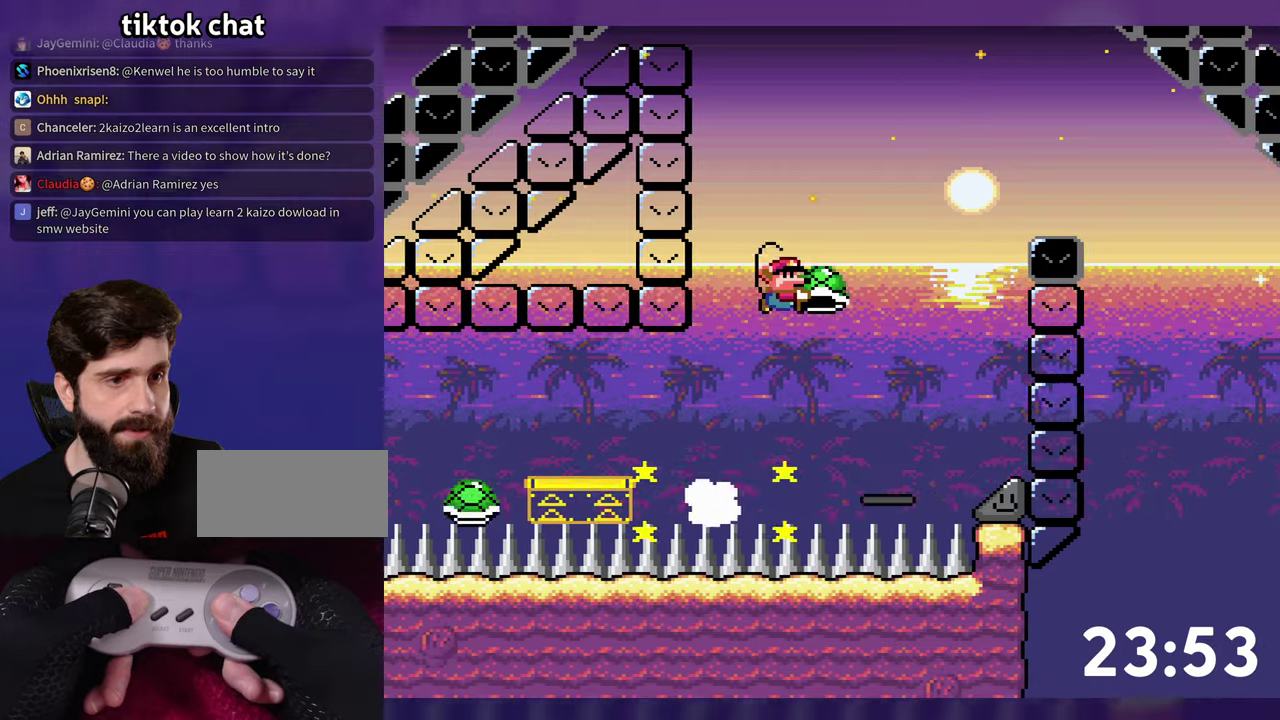
{"buttons": ["Y", "DPAD_RIGHT"], "events": [[100, "Y", "up"], [166, "DPAD_RIGHT", "up"], [216, "Y", "down"], [300, "DPAD_RIGHT", "down"]]}
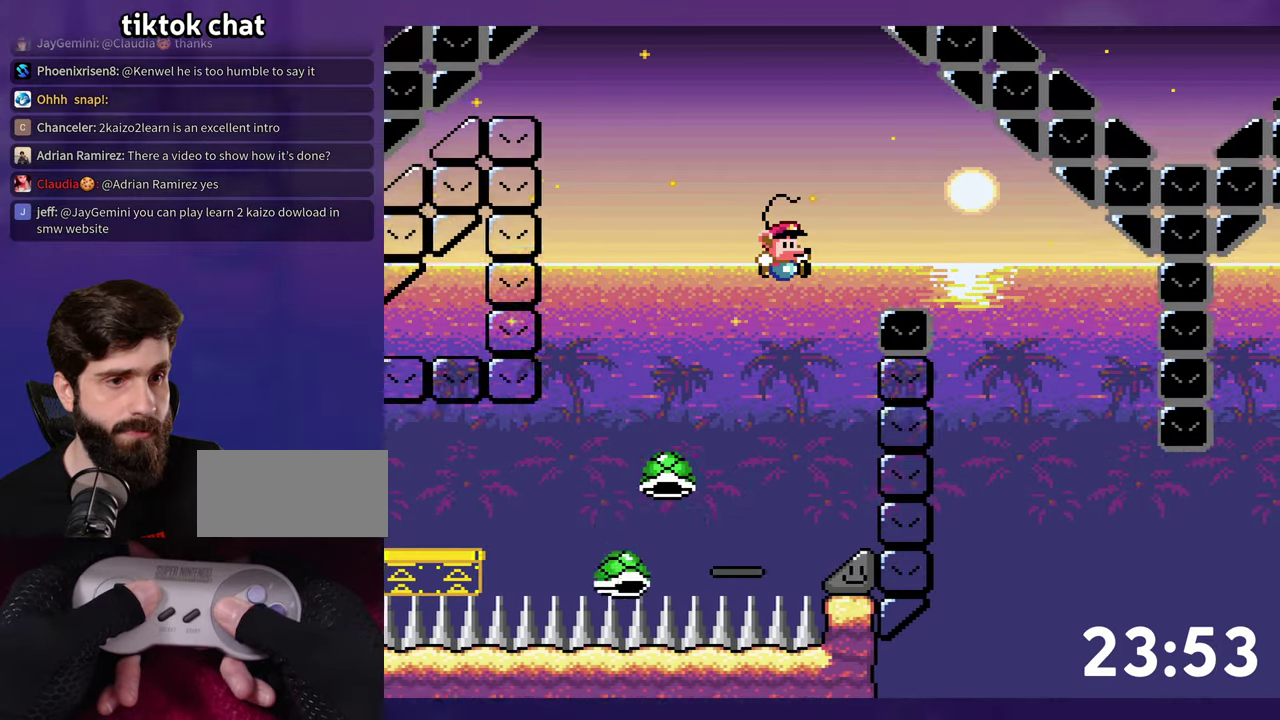
{"buttons": [], "events": [[216, "DPAD_RIGHT", "up"], [250, "Y", "up"]]}
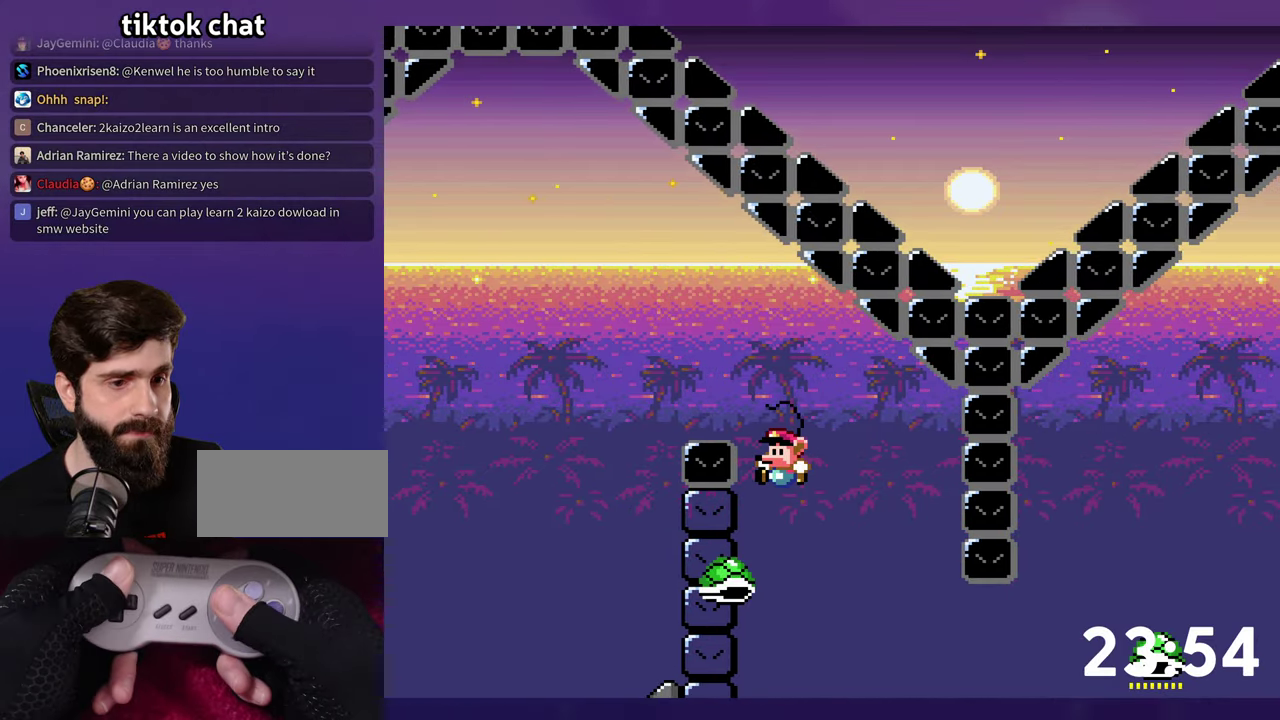
{"buttons": ["DPAD_RIGHT"], "events": [[100, "DPAD_RIGHT", "down"]]}
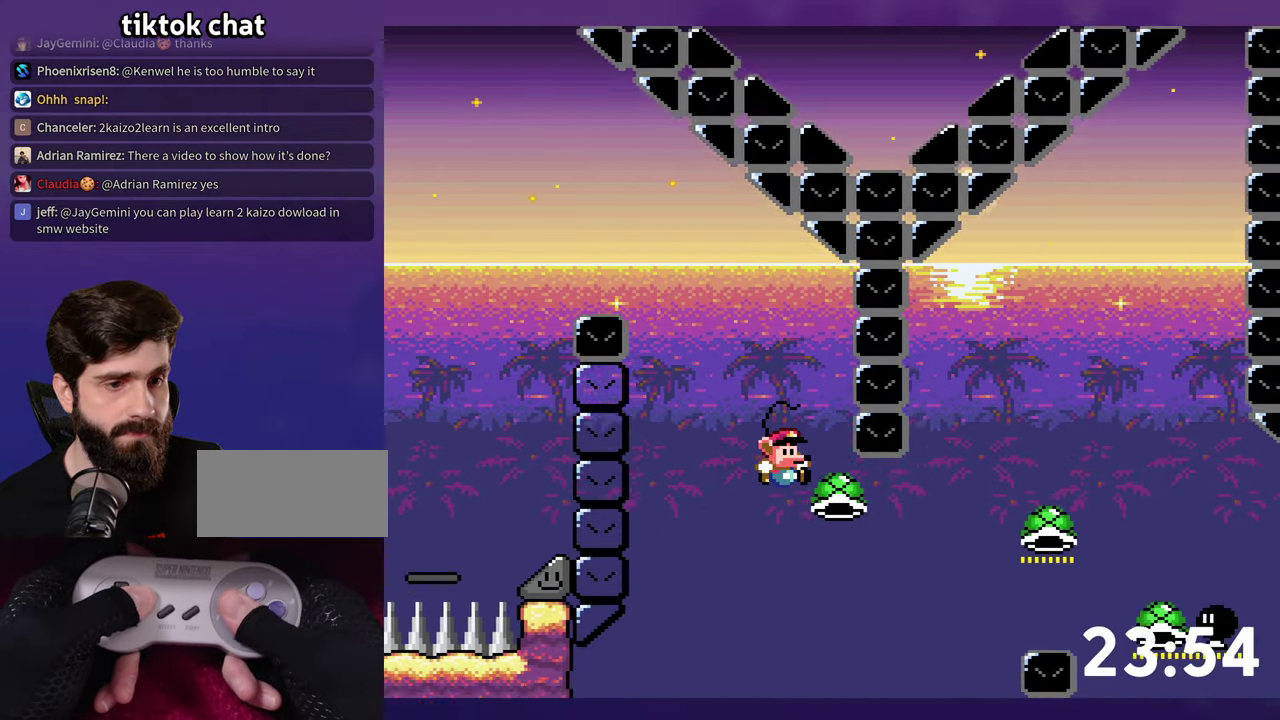
{"buttons": ["Y", "DPAD_RIGHT"], "events": [[16, "Y", "down"]]}
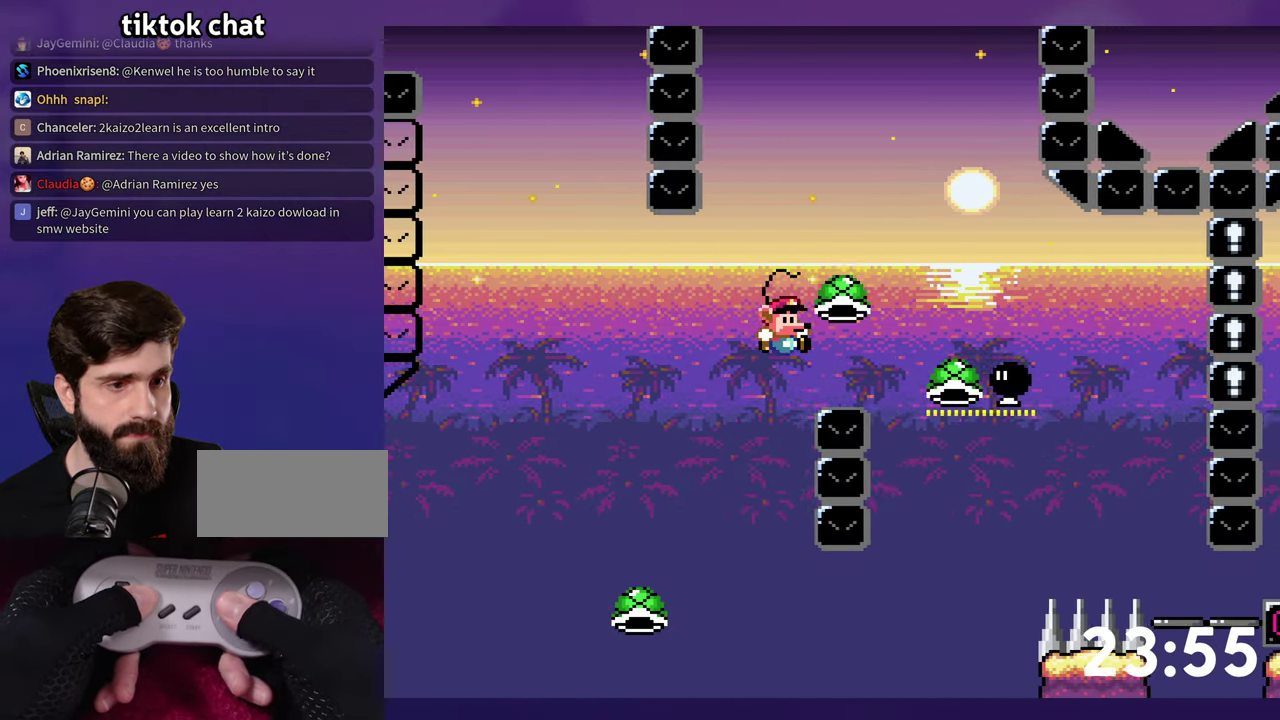
{"buttons": [], "events": [[316, "DPAD_RIGHT", "up"], [350, "Y", "up"]]}
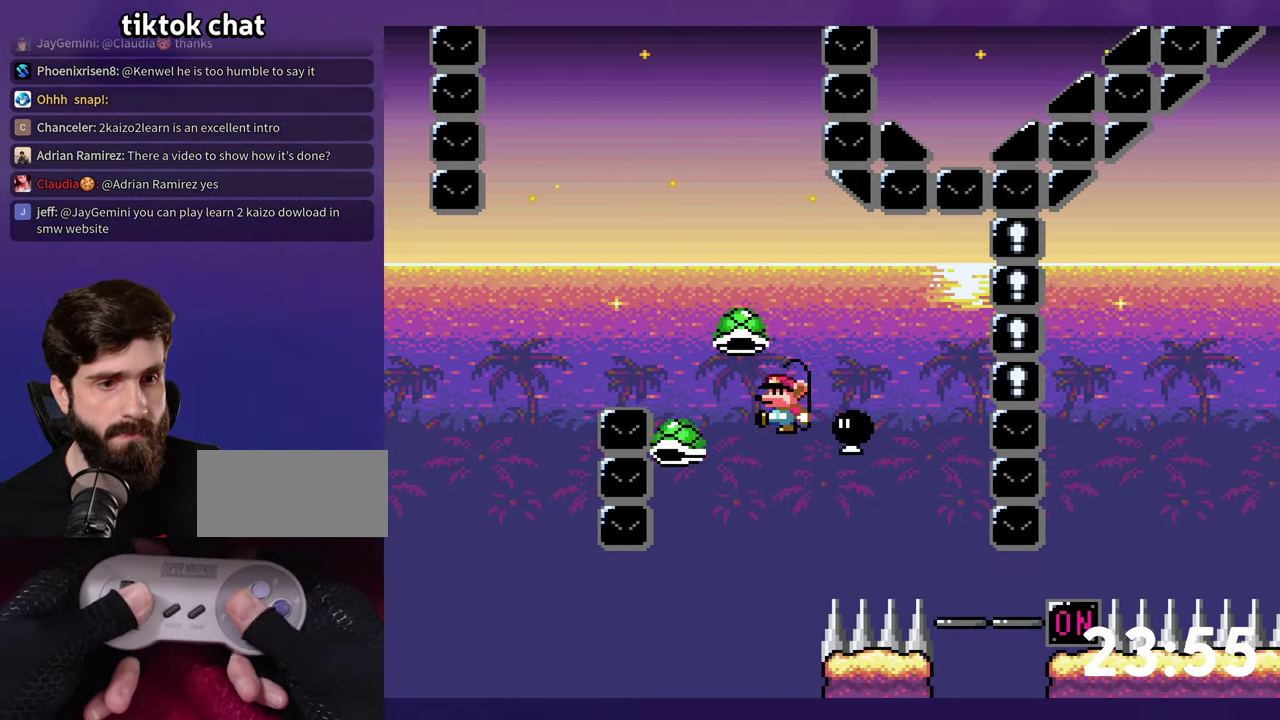
{"buttons": ["Y", "DPAD_RIGHT"], "events": [[66, "DPAD_RIGHT", "down"], [83, "Y", "down"]]}
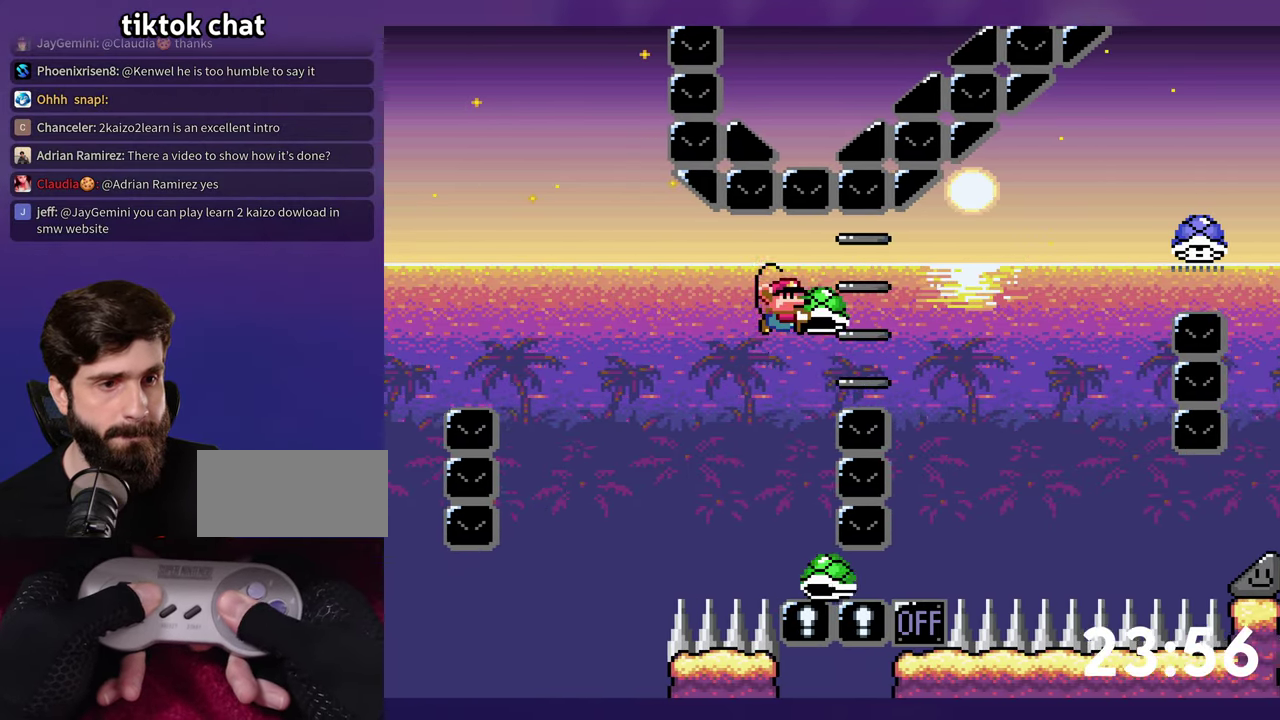
{"buttons": ["Y", "DPAD_RIGHT"], "events": [[116, "Y", "up"], [183, "Y", "down"], [300, "DPAD_RIGHT", "up"], [433, "DPAD_RIGHT", "down"]]}
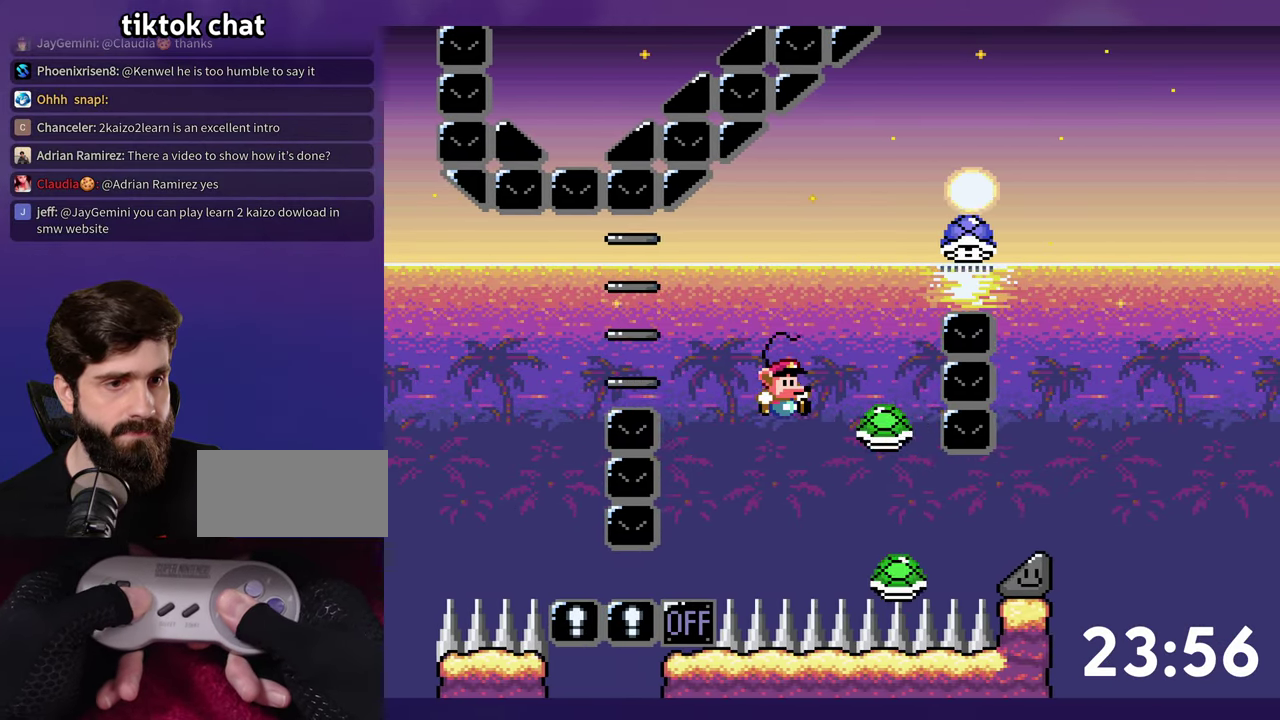
{"buttons": ["Y", "DPAD_RIGHT"], "events": []}
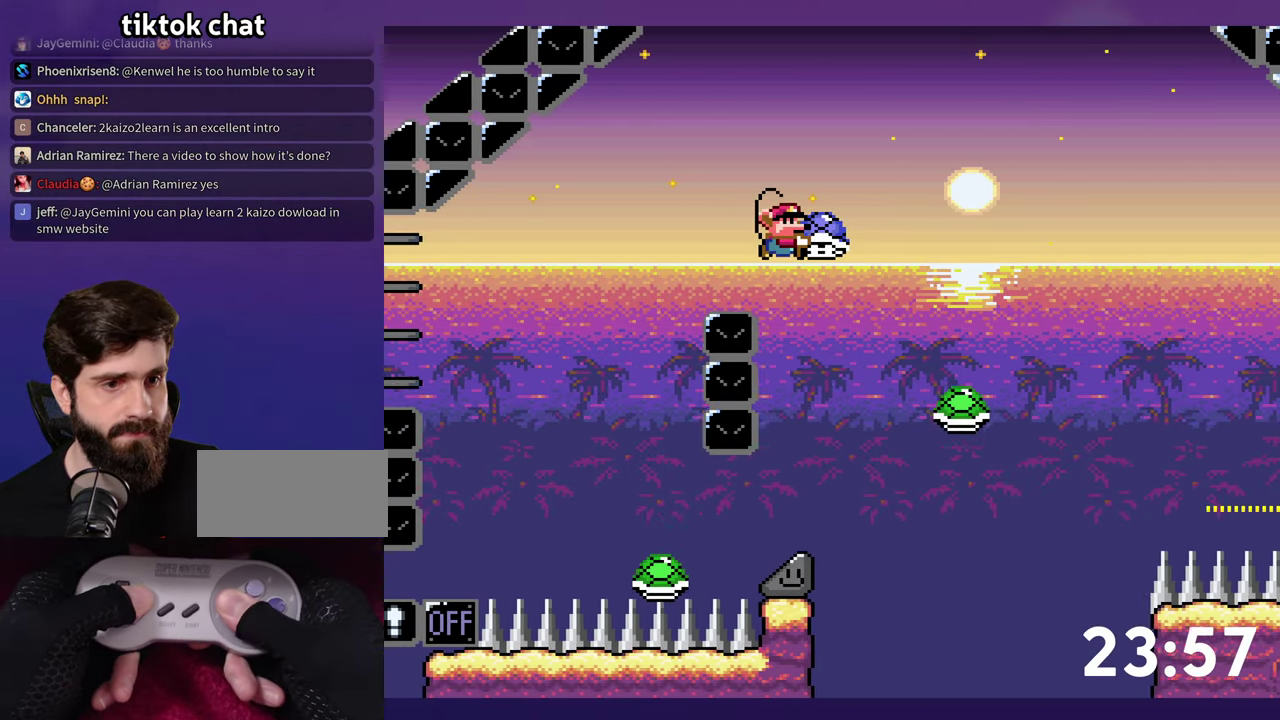
{"buttons": ["Y", "DPAD_RIGHT"], "events": [[50, "Y", "up"], [116, "Y", "down"]]}
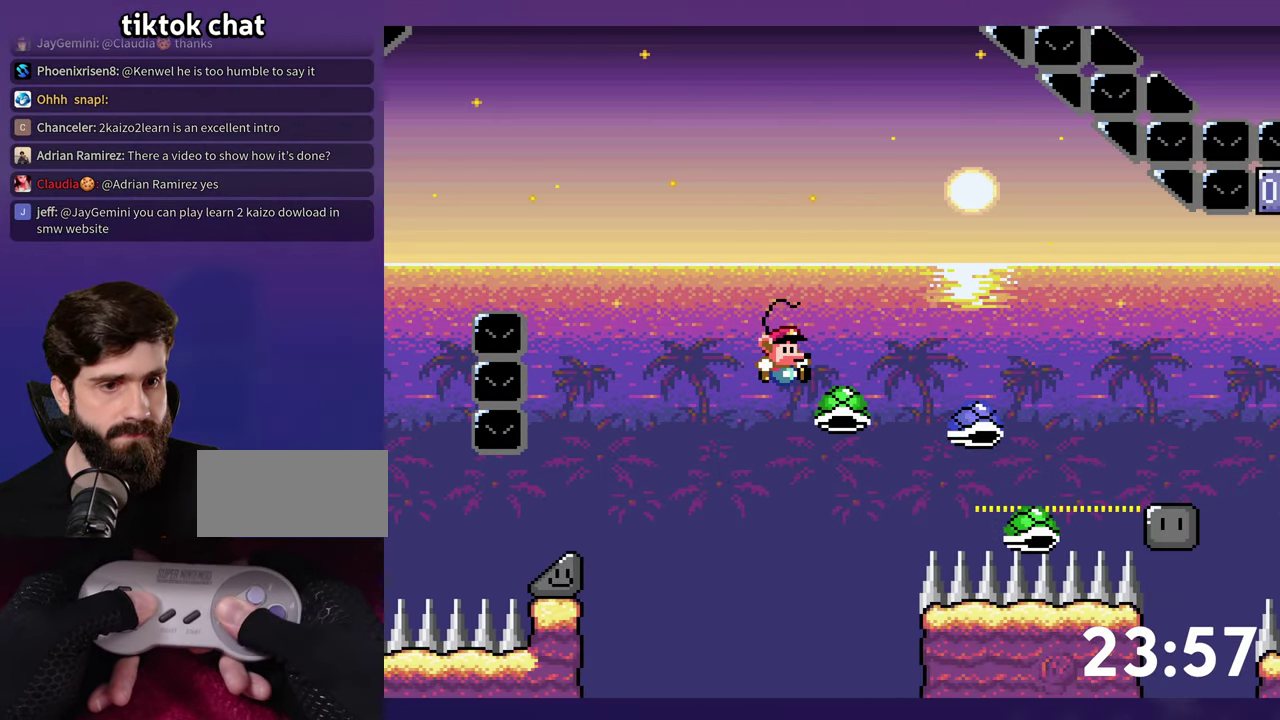
{"buttons": ["Y", "DPAD_UP", "DPAD_RIGHT"], "events": [[450, "DPAD_UP", "down"]]}
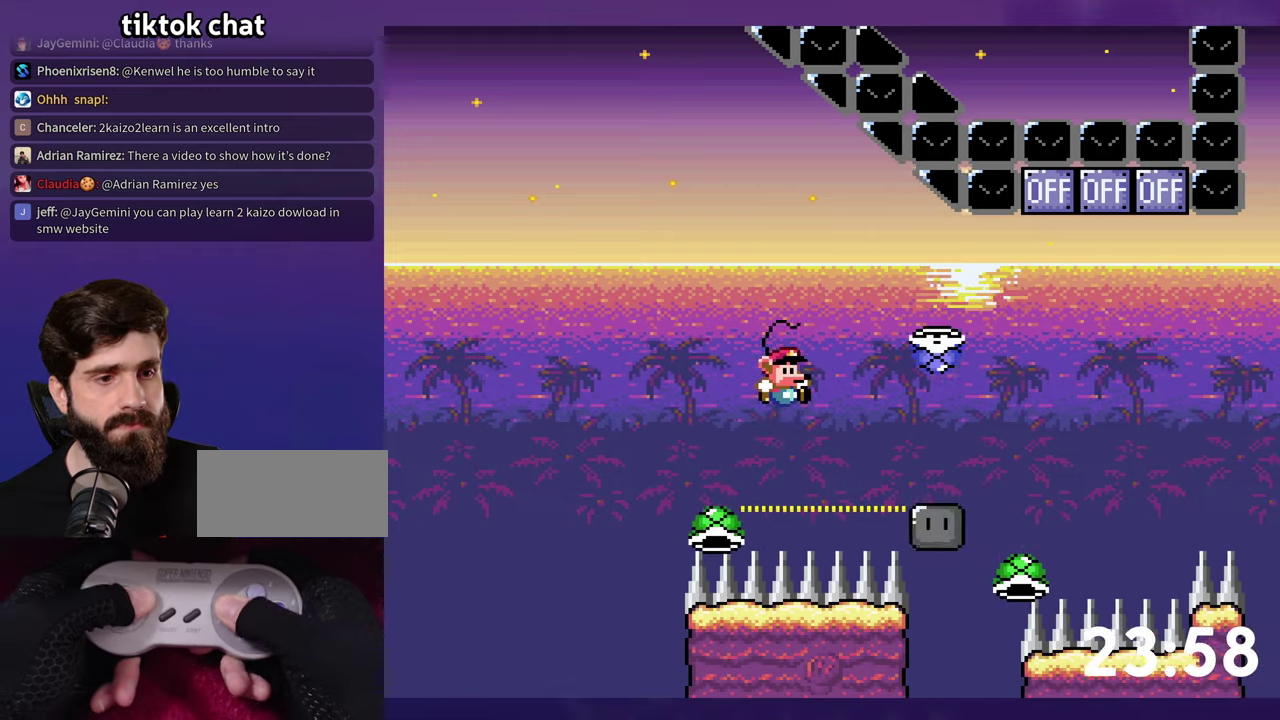
{"buttons": ["Y", "DPAD_UP", "DPAD_RIGHT"], "events": [[400, "Y", "up"], [483, "Y", "down"]]}
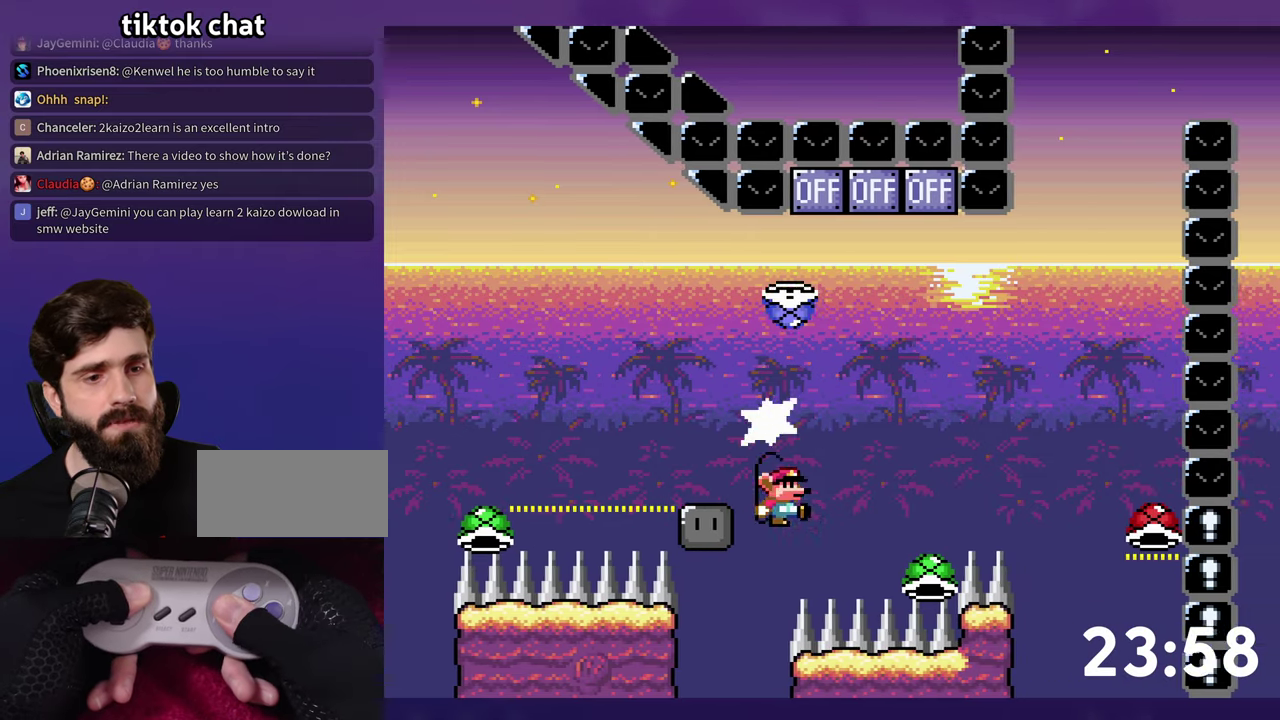
{"buttons": [], "events": [[183, "DPAD_UP", "up"], [200, "Y", "up"], [233, "DPAD_RIGHT", "up"]]}